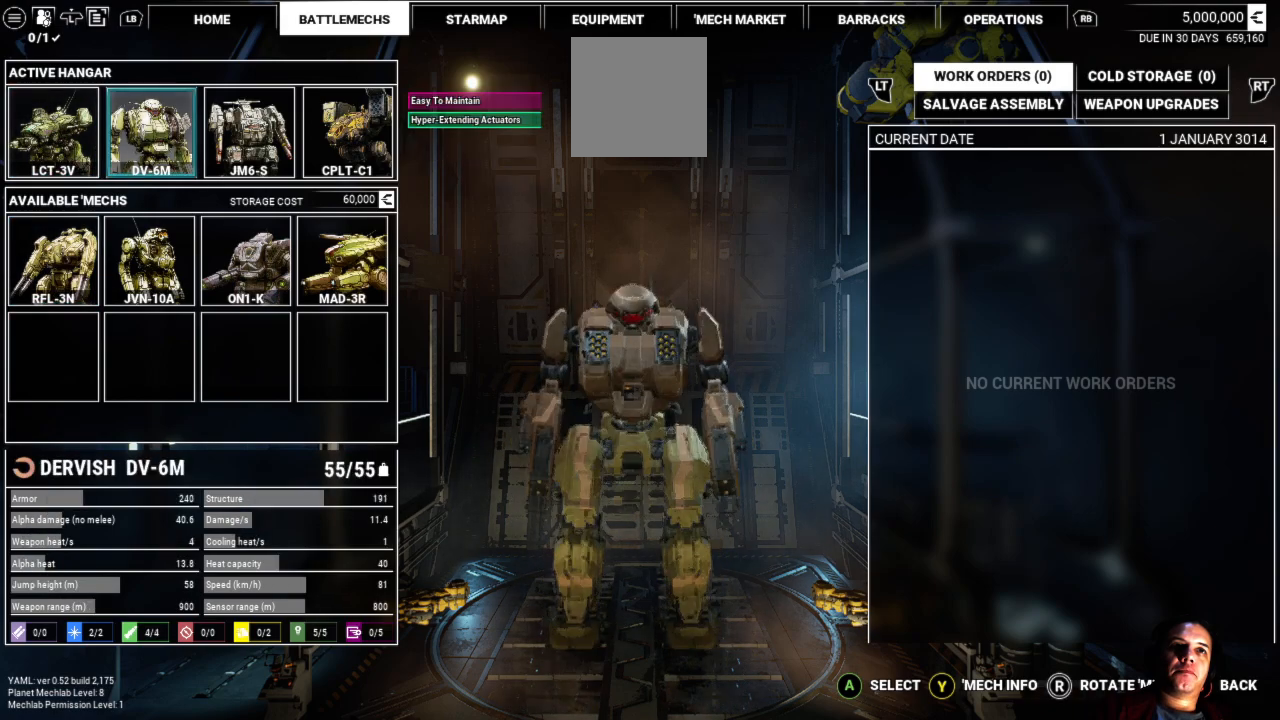
Gameplay with a controller (Xbox layout); each line is a JSON object with the inputs held at the frame after it. "events" lists button and stick changes between this image and that frame as [ms after this image, input, new state], when the widget could be followed in between. Not read: L1 L3 R3.
{"buttons": [], "left_stick": "center", "right_stick": "center", "events": []}
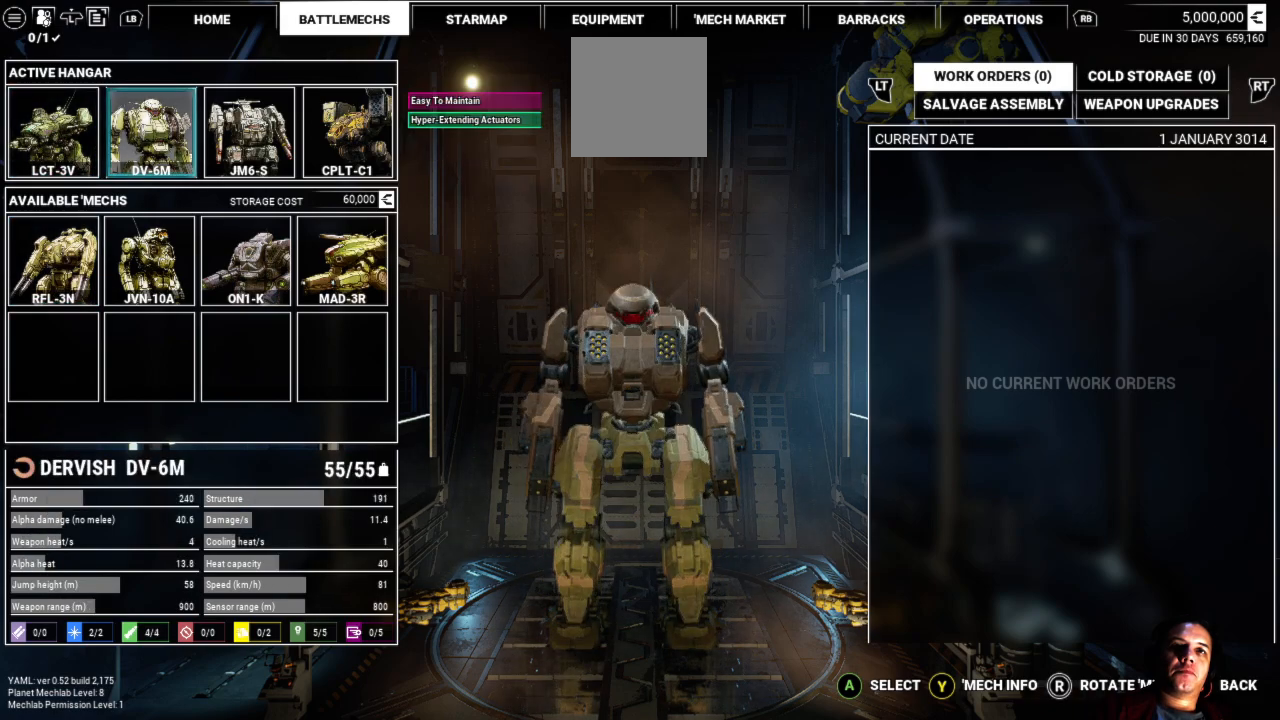
{"buttons": [], "left_stick": "center", "right_stick": "center", "events": []}
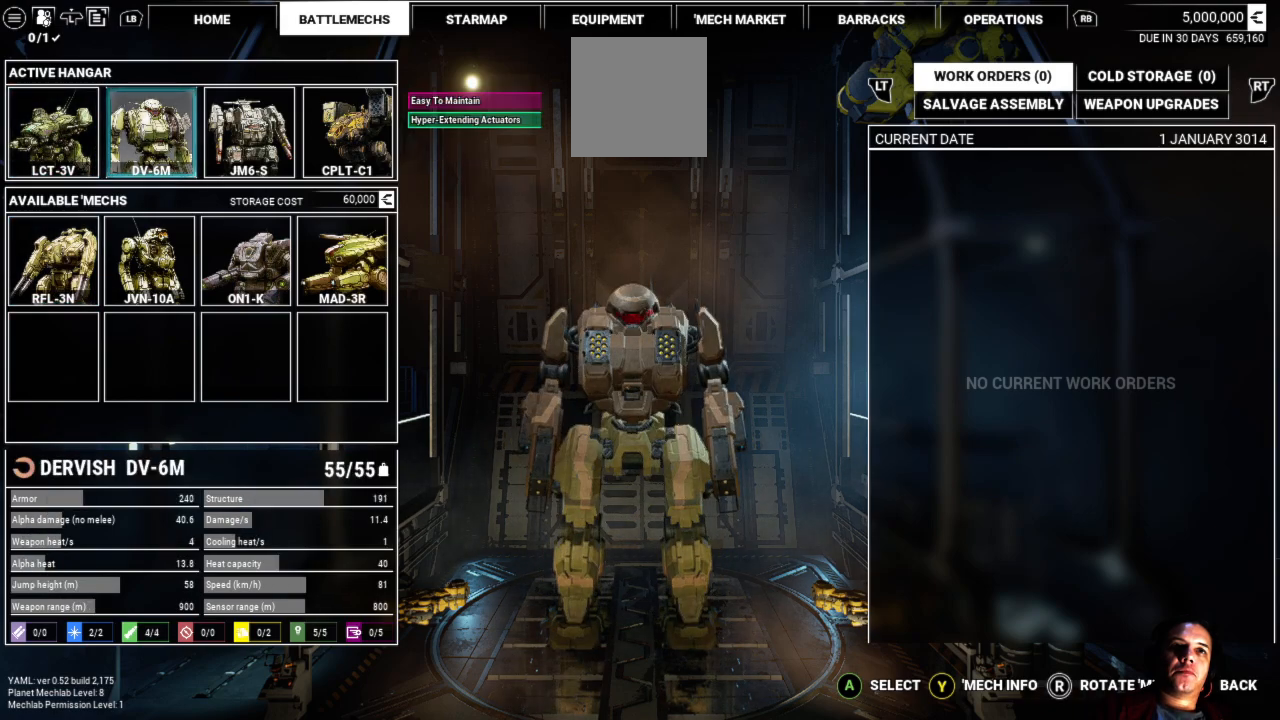
{"buttons": [], "left_stick": "center", "right_stick": "center", "events": []}
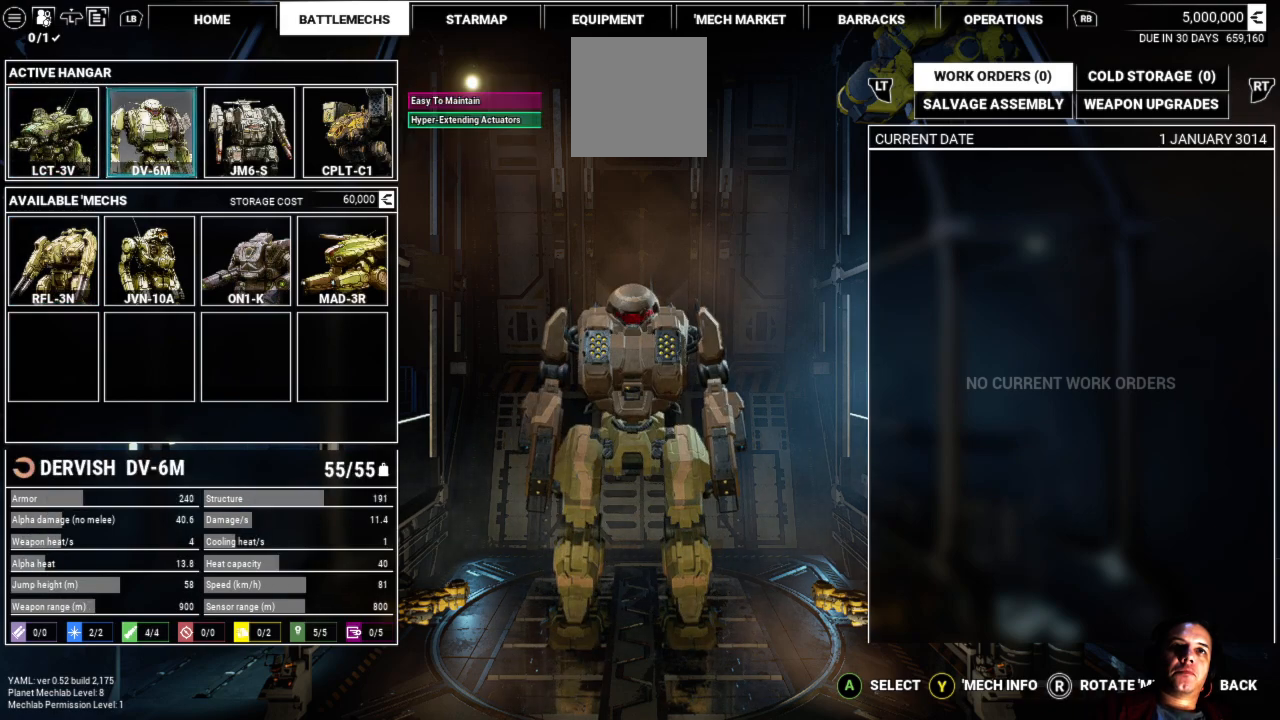
{"buttons": [], "left_stick": "center", "right_stick": "center", "events": [[200, "left_stick", "right"], [483, "left_stick", "center"]]}
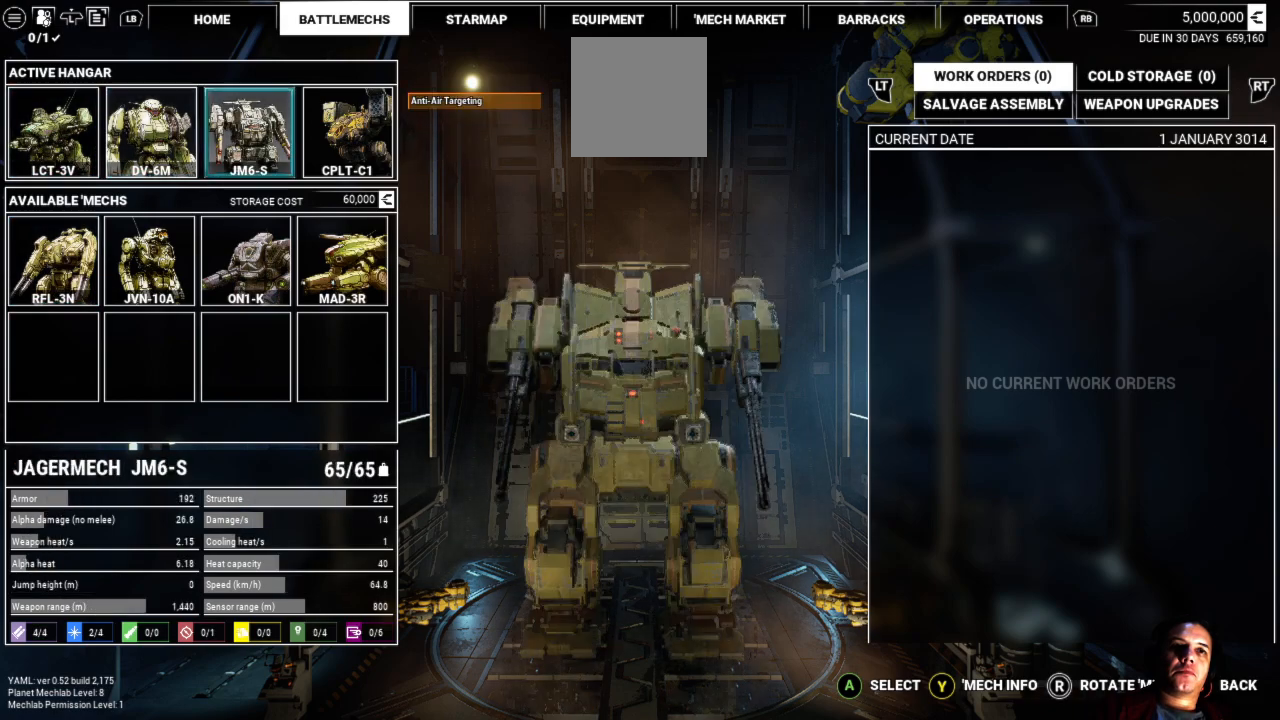
{"buttons": [], "left_stick": "down", "right_stick": "center", "events": [[367, "left_stick", "down"]]}
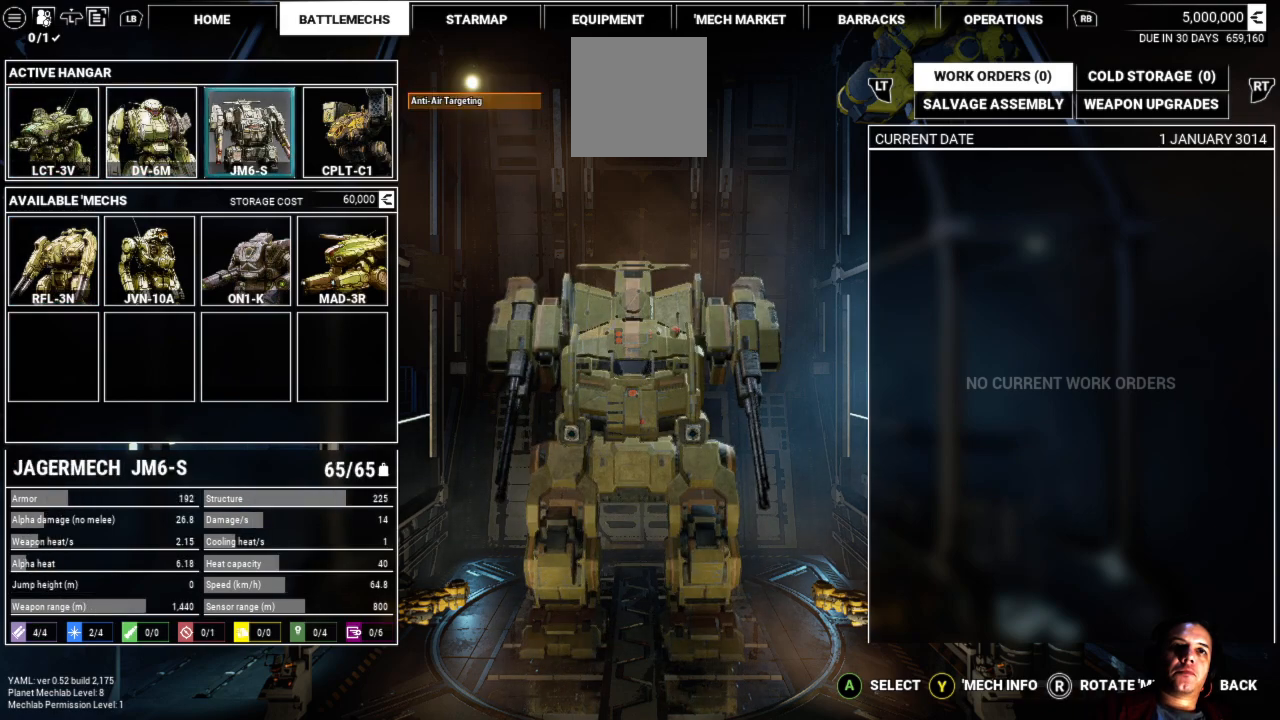
{"buttons": [], "left_stick": "right", "right_stick": "center", "events": [[150, "left_stick", "center"], [433, "left_stick", "right"]]}
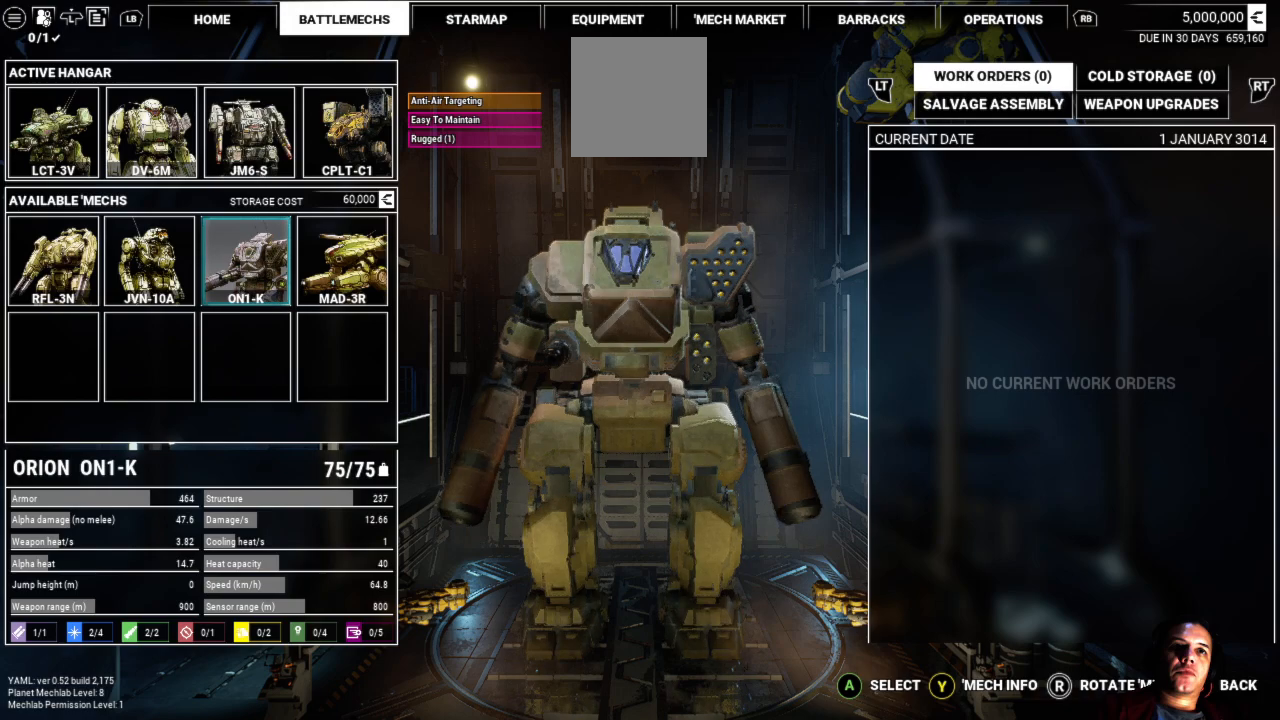
{"buttons": [], "left_stick": "center", "right_stick": "center", "events": [[217, "left_stick", "center"]]}
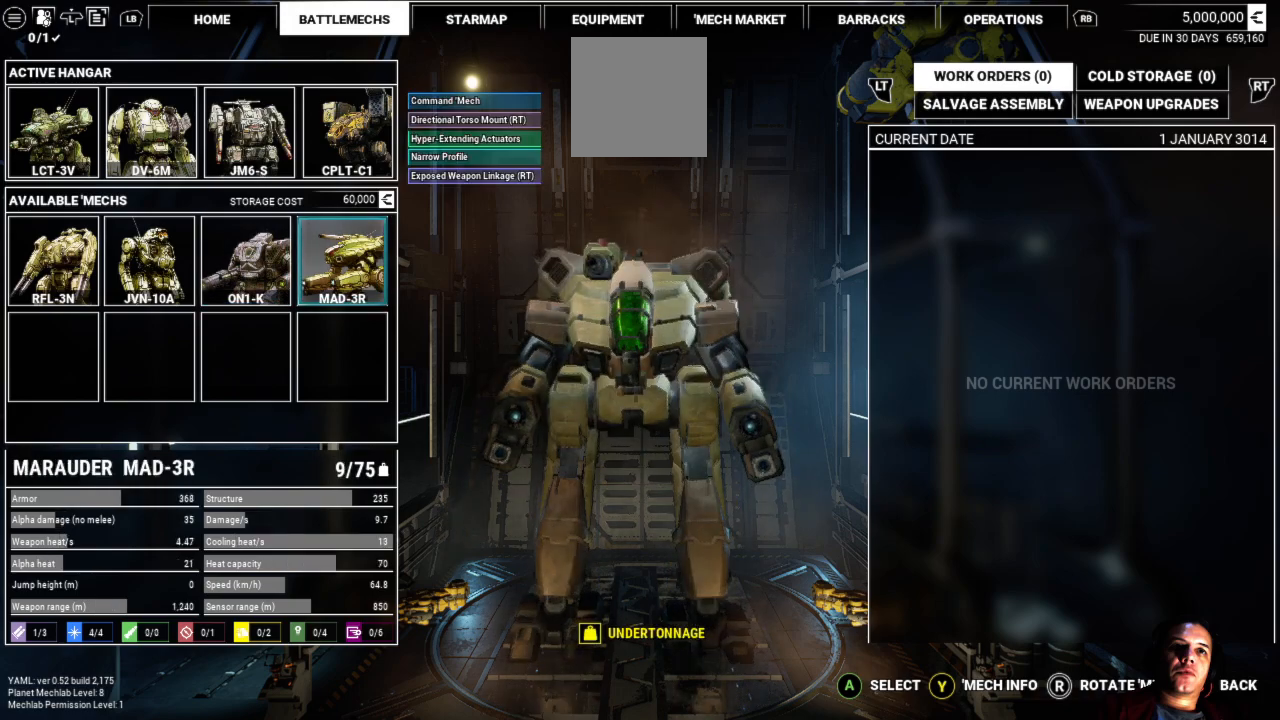
{"buttons": [], "left_stick": "center", "right_stick": "center", "events": [[250, "A", "down"], [383, "A", "up"]]}
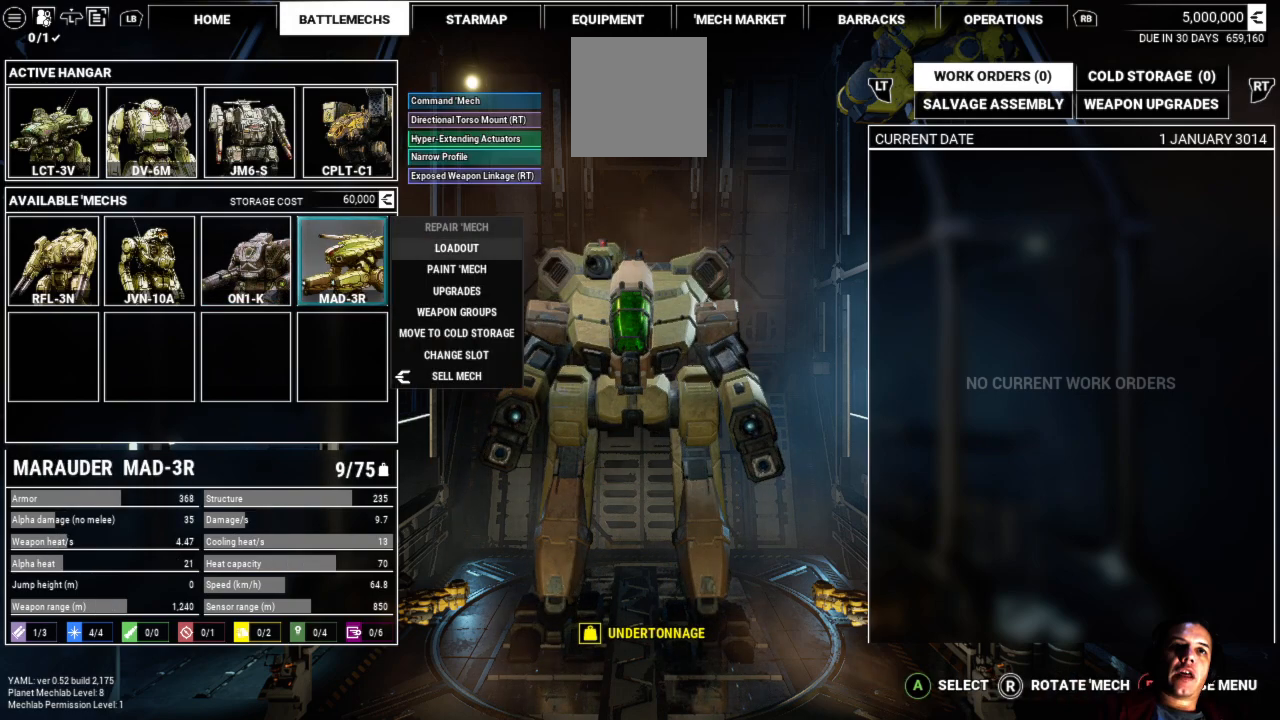
{"buttons": [], "left_stick": "center", "right_stick": "center", "events": []}
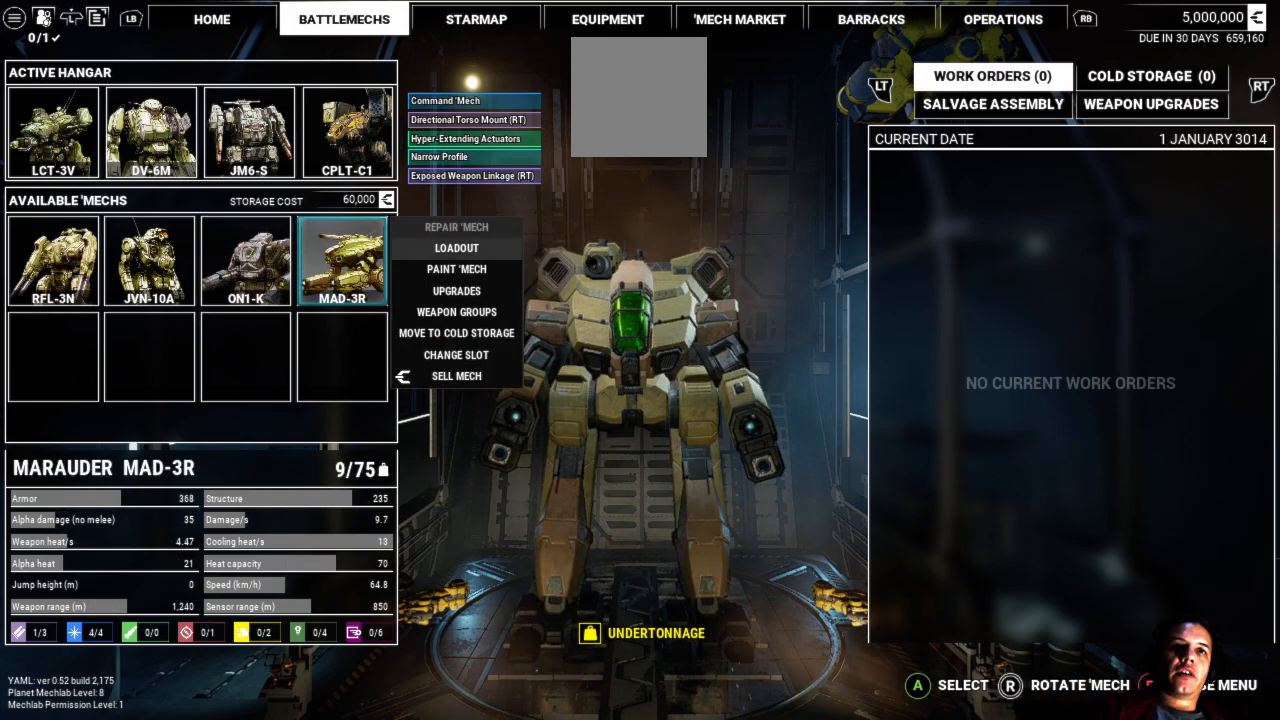
{"buttons": [], "left_stick": "center", "right_stick": "center", "events": []}
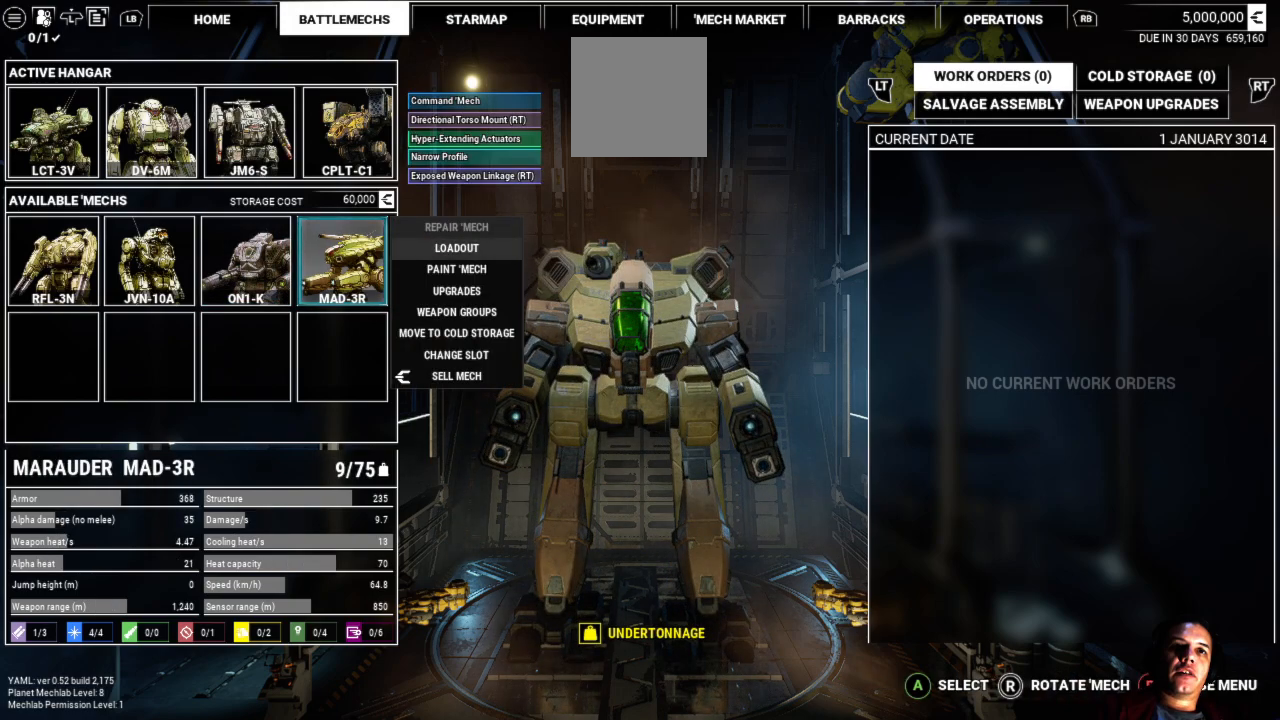
{"buttons": [], "left_stick": "center", "right_stick": "center", "events": []}
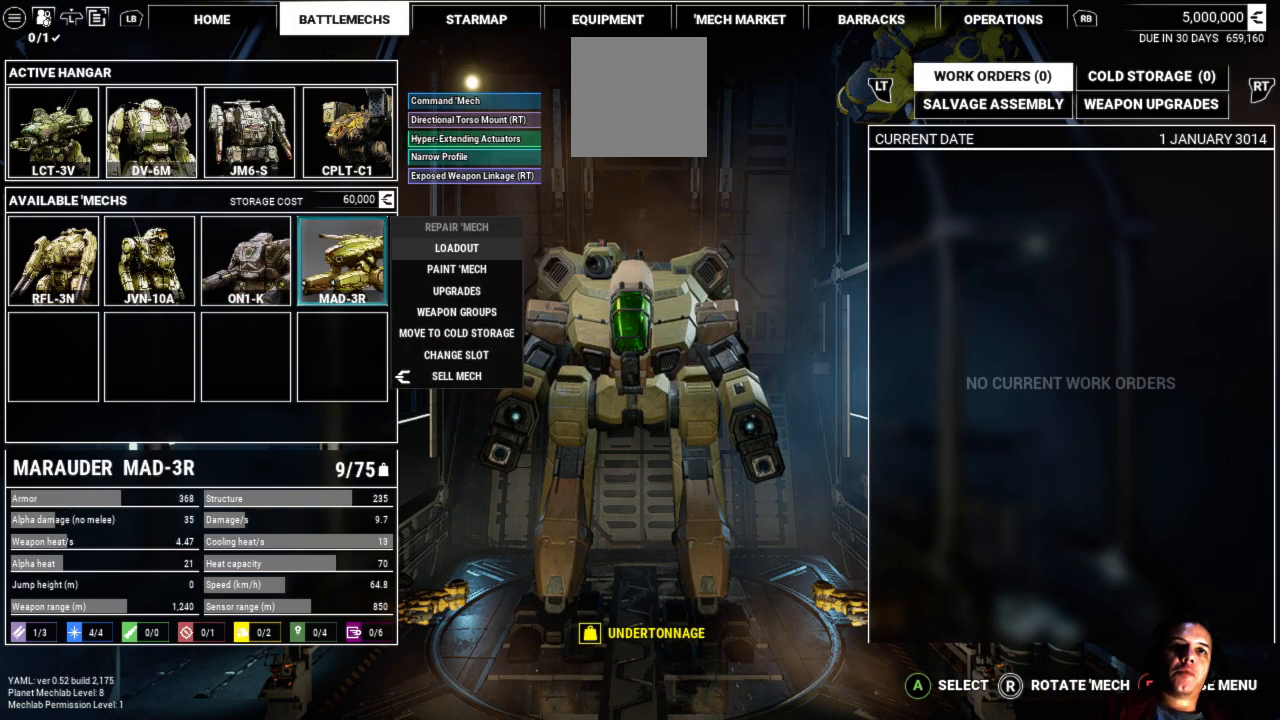
{"buttons": [], "left_stick": "center", "right_stick": "center", "events": []}
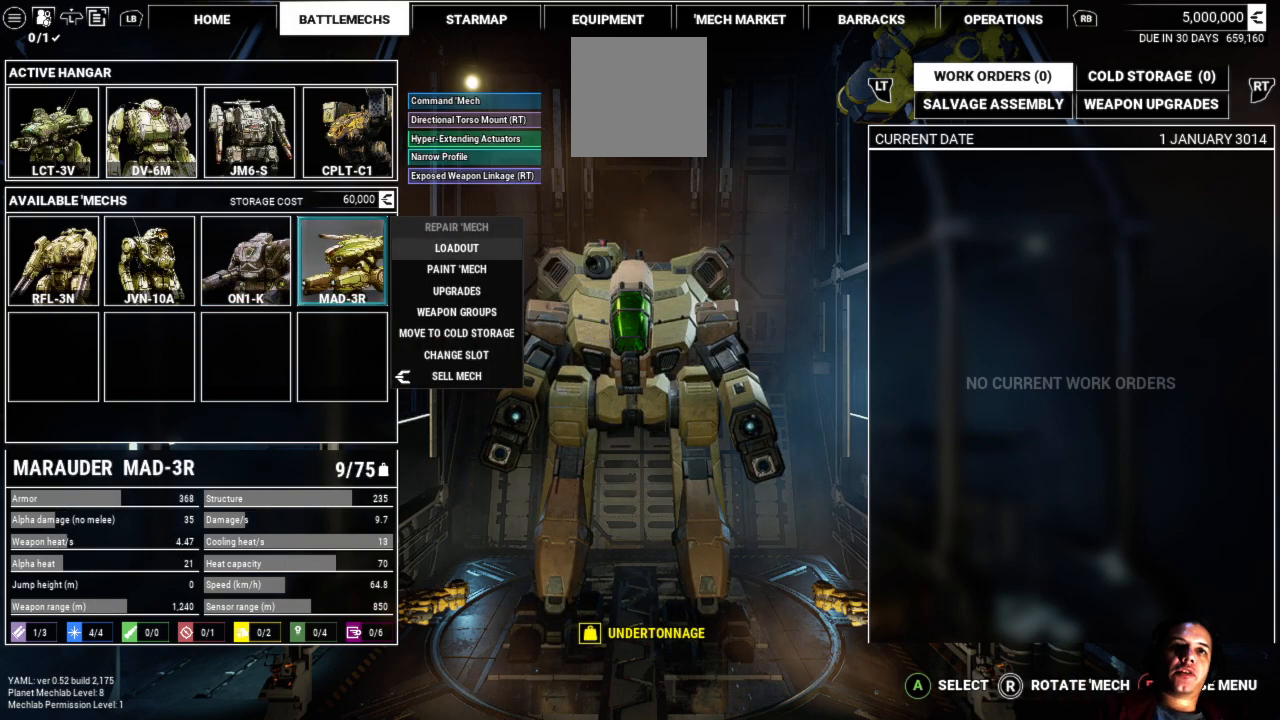
{"buttons": [], "left_stick": "center", "right_stick": "center", "events": []}
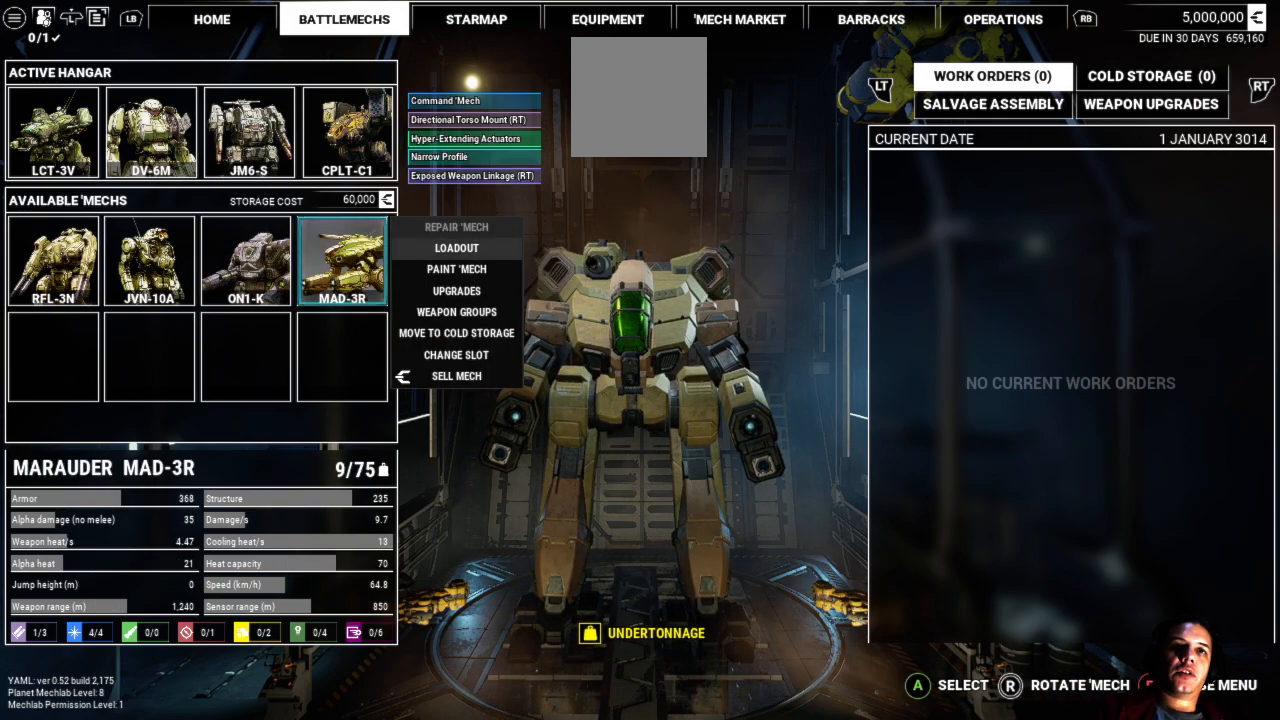
{"buttons": [], "left_stick": "down", "right_stick": "center", "events": [[417, "left_stick", "down"]]}
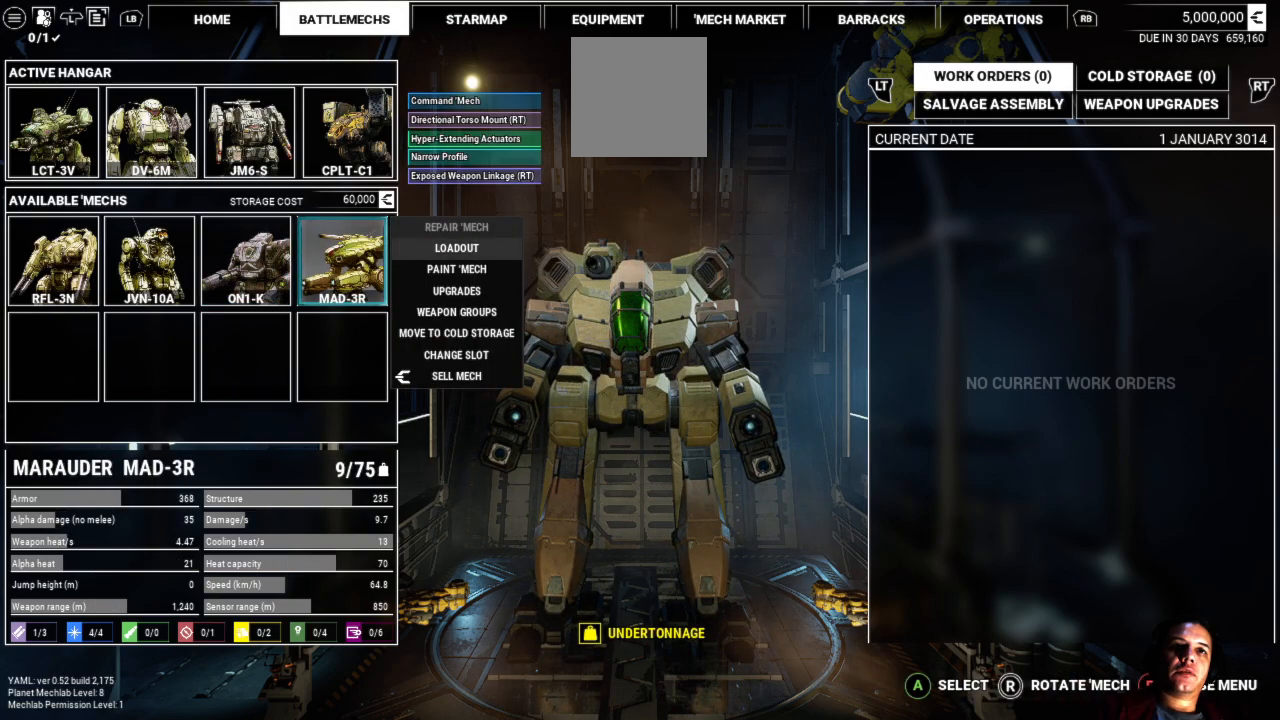
{"buttons": [], "left_stick": "down", "right_stick": "center", "events": [[150, "left_stick", "center"], [250, "left_stick", "down"]]}
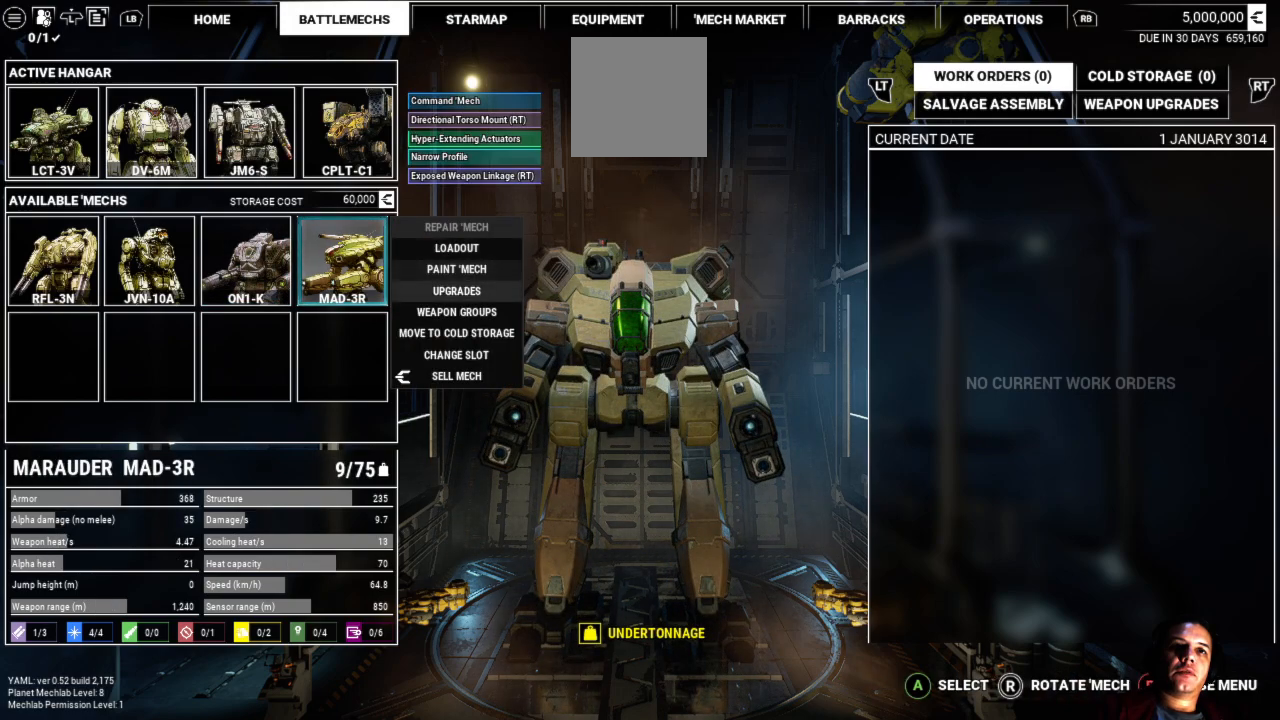
{"buttons": [], "left_stick": "center", "right_stick": "center", "events": [[333, "left_stick", "center"]]}
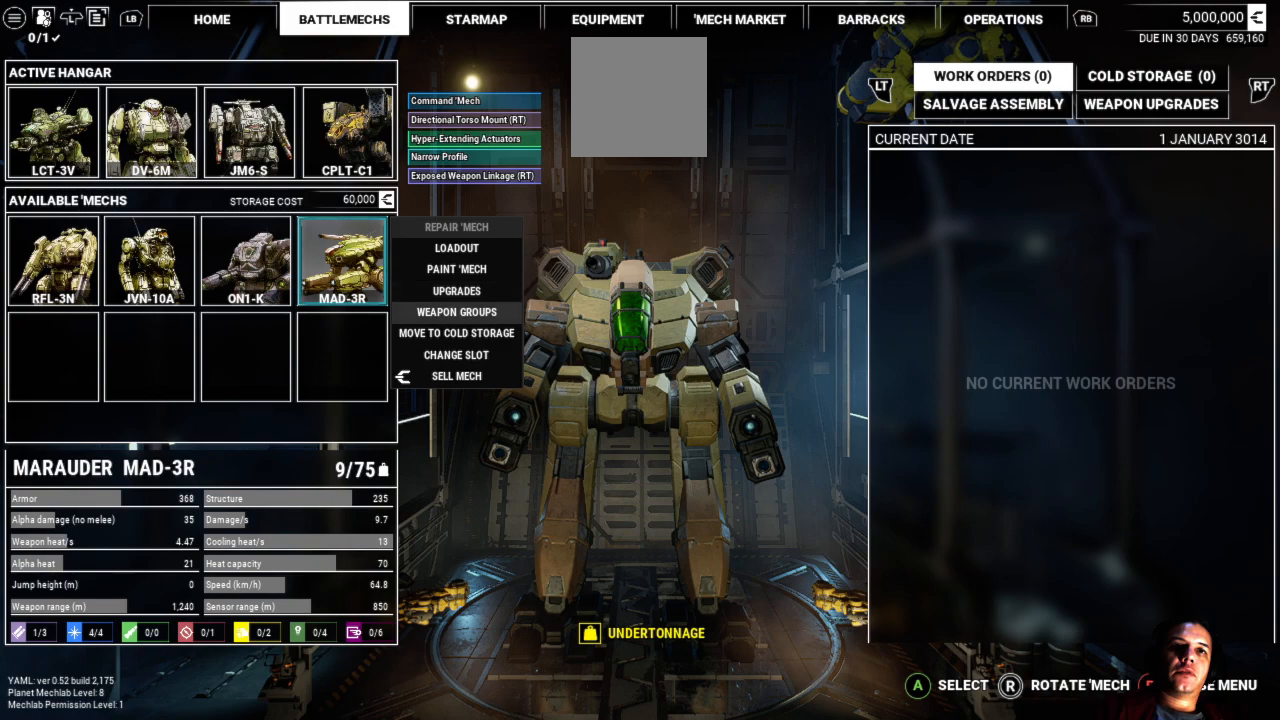
{"buttons": [], "left_stick": "center", "right_stick": "center", "events": [[83, "left_stick", "down"], [317, "left_stick", "center"]]}
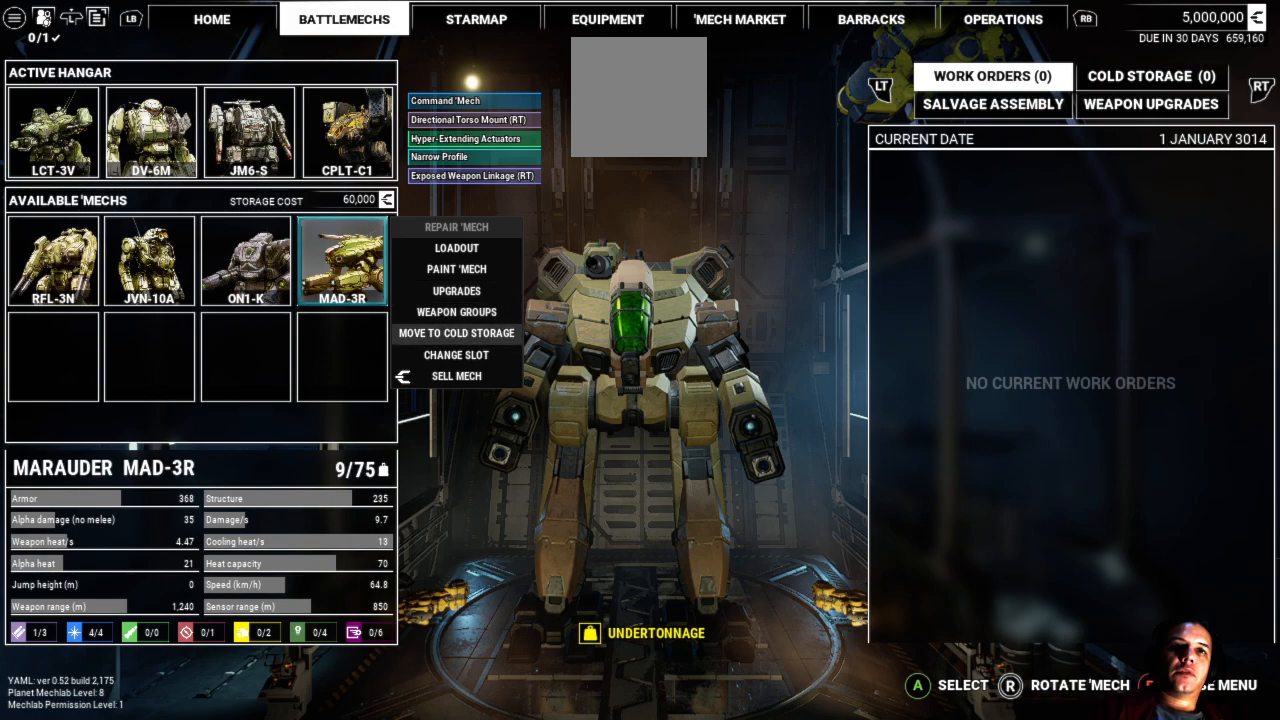
{"buttons": ["A"], "left_stick": "center", "right_stick": "center", "events": [[33, "left_stick", "down"], [283, "left_stick", "center"], [450, "A", "down"]]}
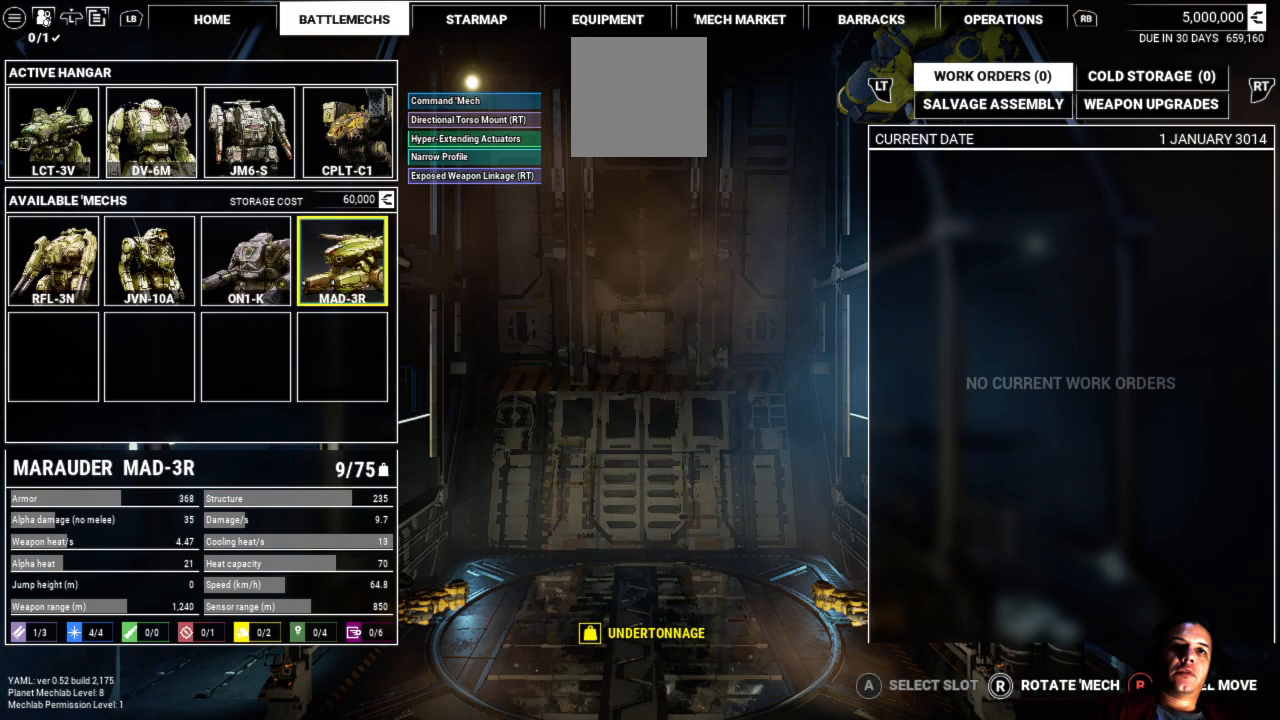
{"buttons": [], "left_stick": "up", "right_stick": "center", "events": [[83, "A", "up"], [483, "left_stick", "up"]]}
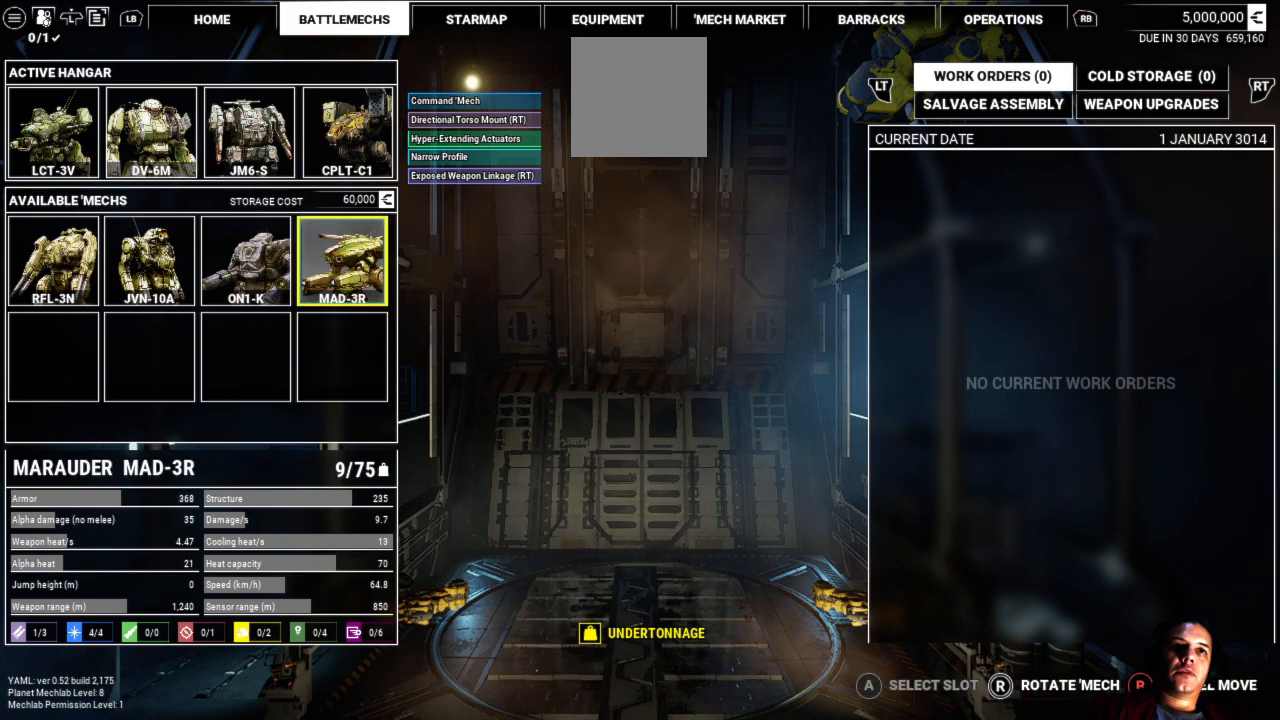
{"buttons": [], "left_stick": "left", "right_stick": "center", "events": [[233, "left_stick", "center"], [433, "left_stick", "left"]]}
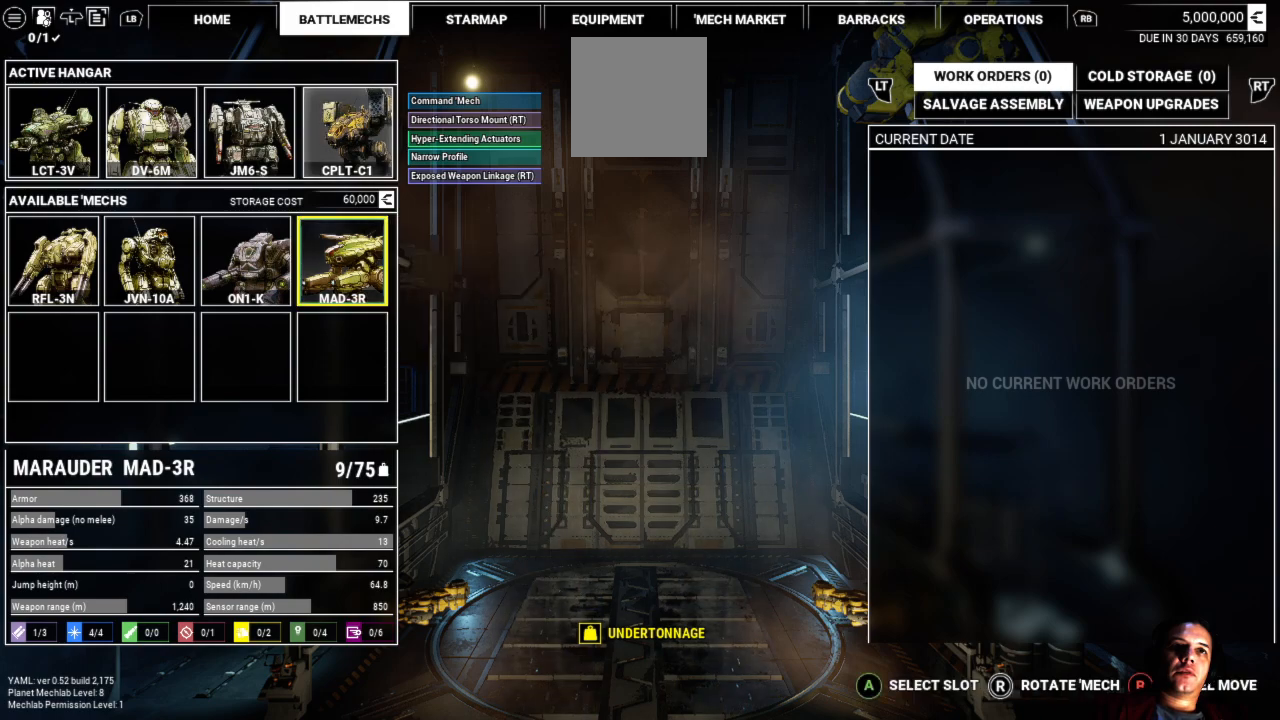
{"buttons": [], "left_stick": "left", "right_stick": "center", "events": [[167, "left_stick", "center"], [283, "left_stick", "left"]]}
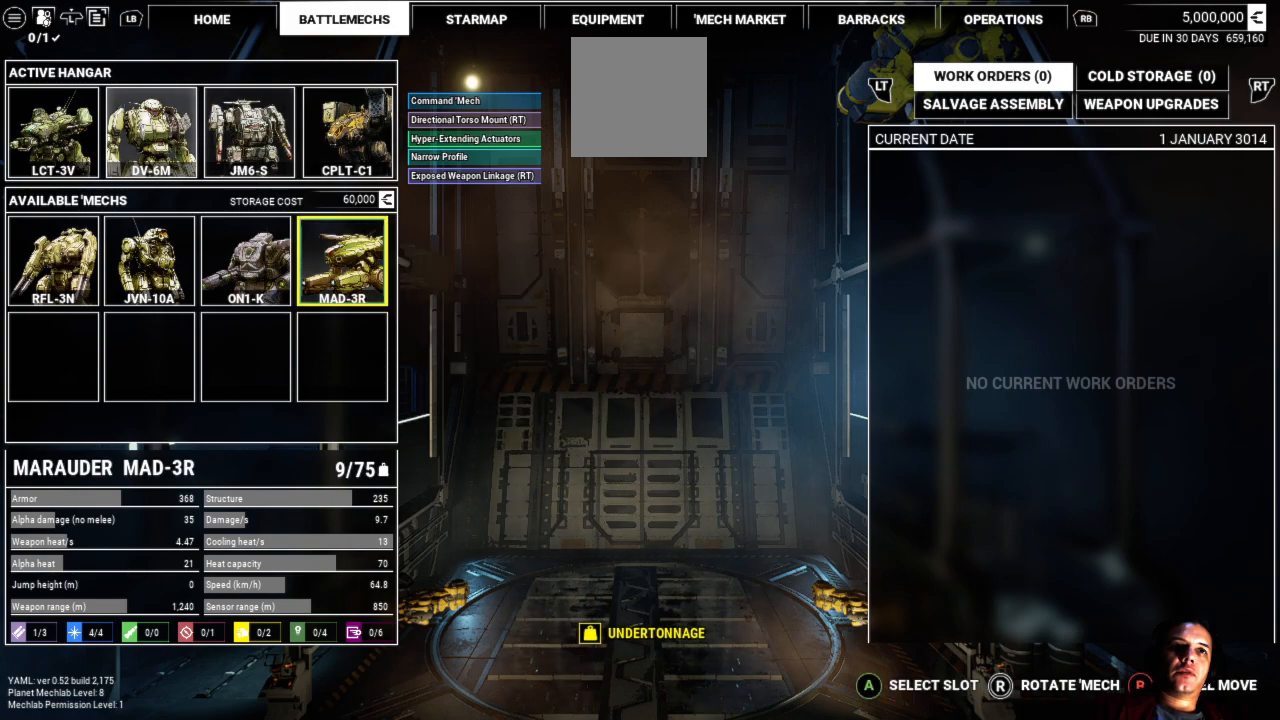
{"buttons": [], "left_stick": "center", "right_stick": "center", "events": [[17, "left_stick", "center"], [150, "left_stick", "left"], [383, "left_stick", "center"]]}
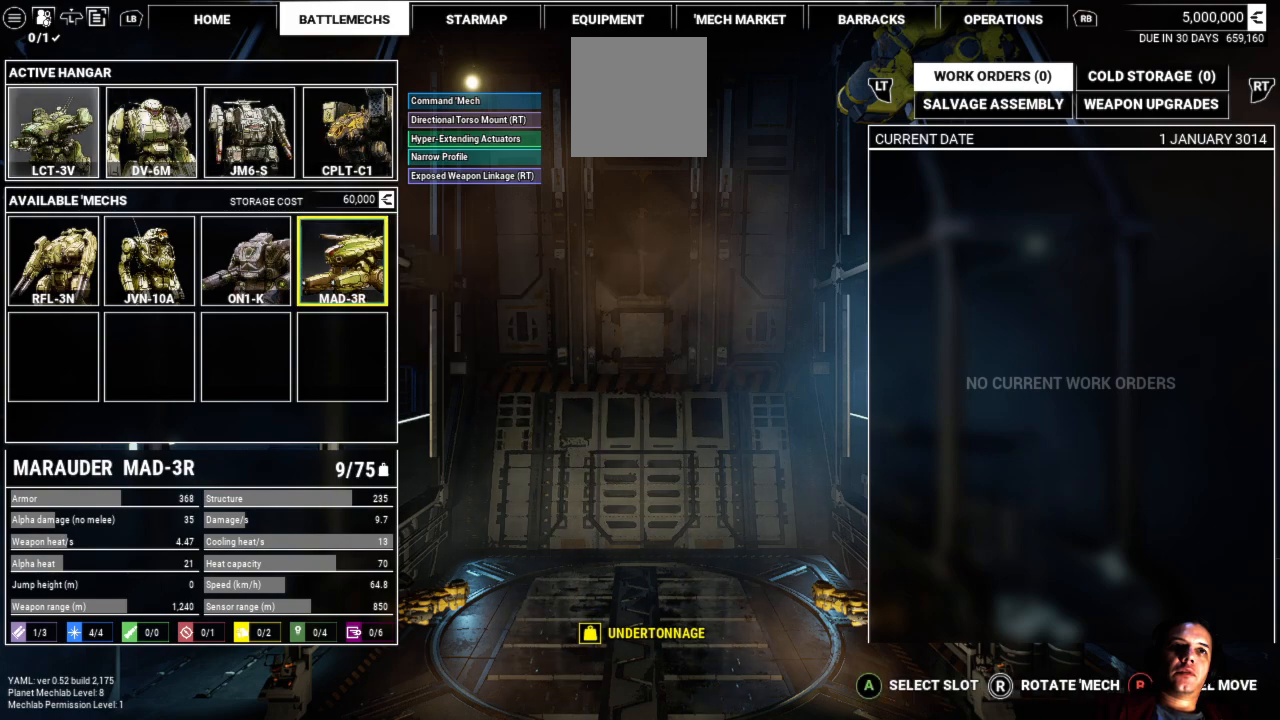
{"buttons": [], "left_stick": "center", "right_stick": "center", "events": [[33, "A", "down"], [167, "A", "up"]]}
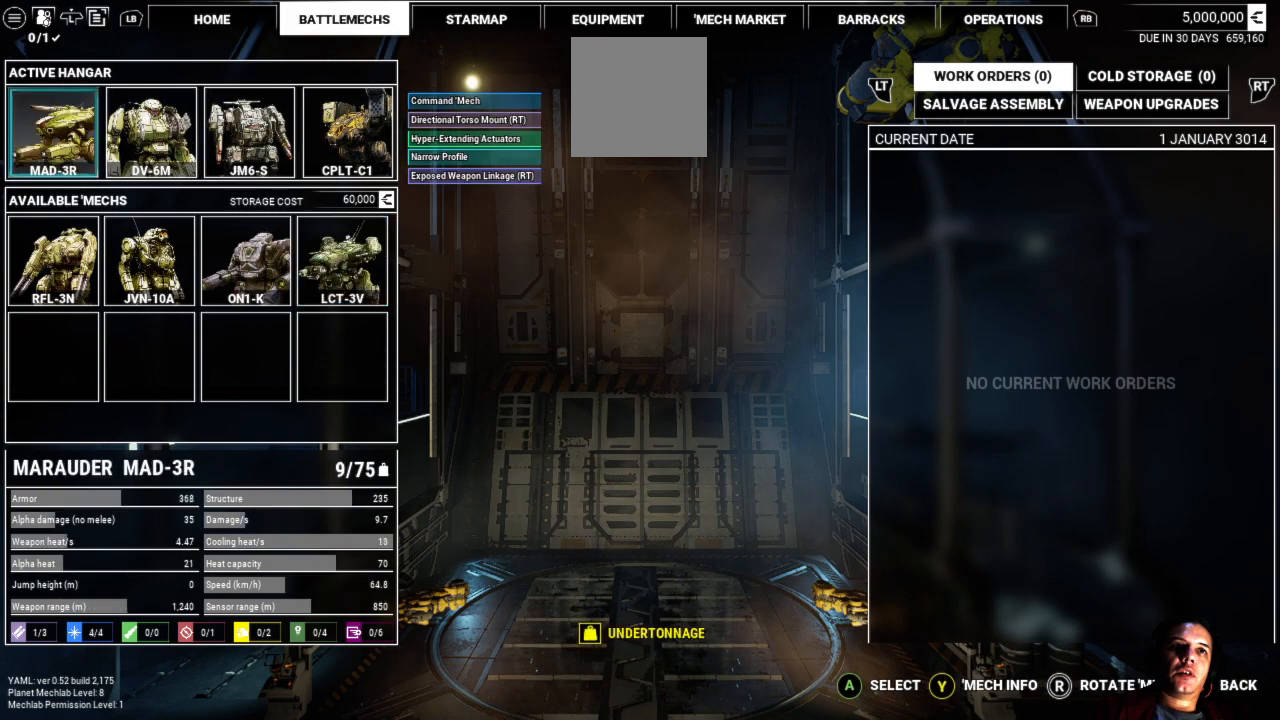
{"buttons": [], "left_stick": "center", "right_stick": "center", "events": []}
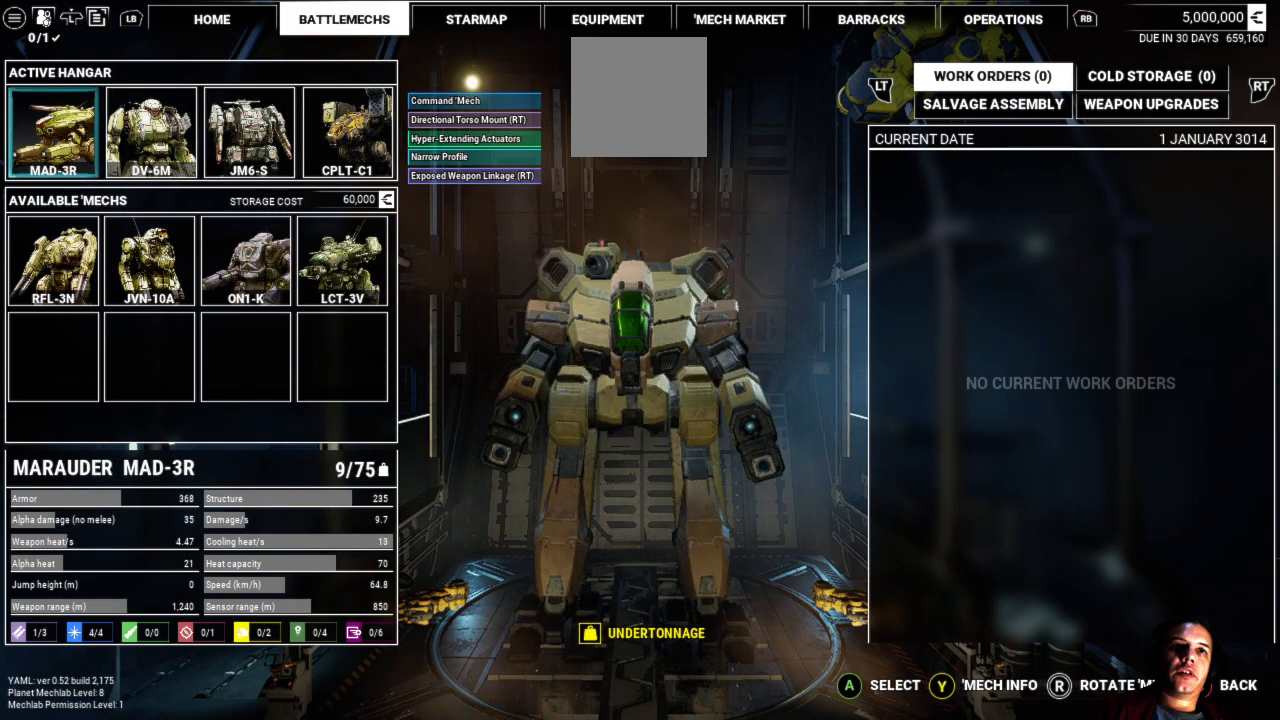
{"buttons": [], "left_stick": "center", "right_stick": "center", "events": [[100, "left_stick", "down"], [417, "left_stick", "center"]]}
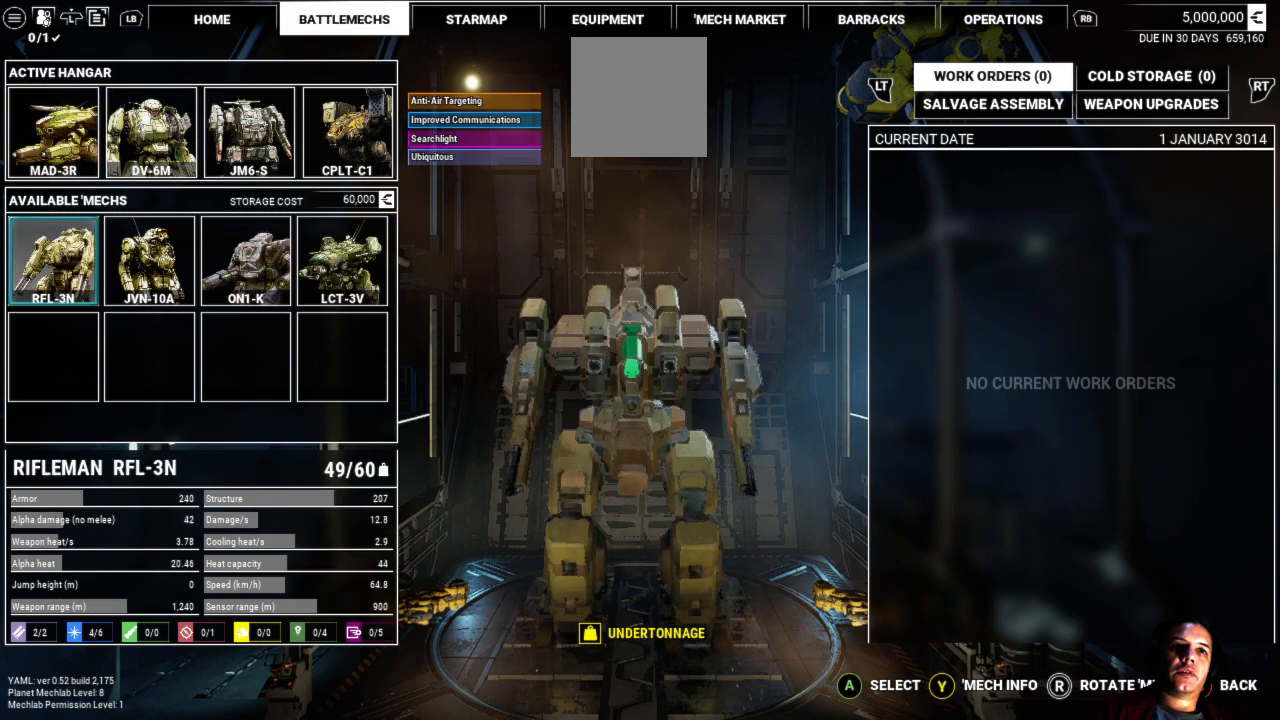
{"buttons": [], "left_stick": "right", "right_stick": "center", "events": [[367, "left_stick", "right"]]}
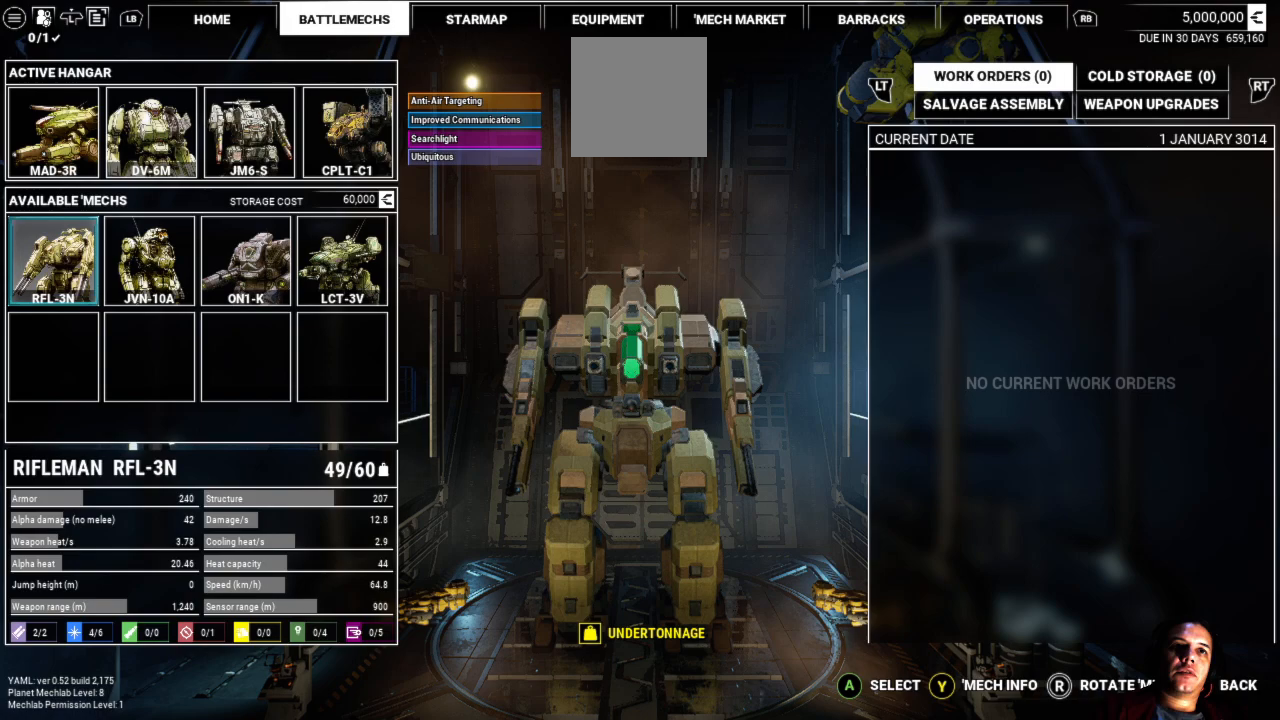
{"buttons": [], "left_stick": "center", "right_stick": "center", "events": [[150, "left_stick", "center"]]}
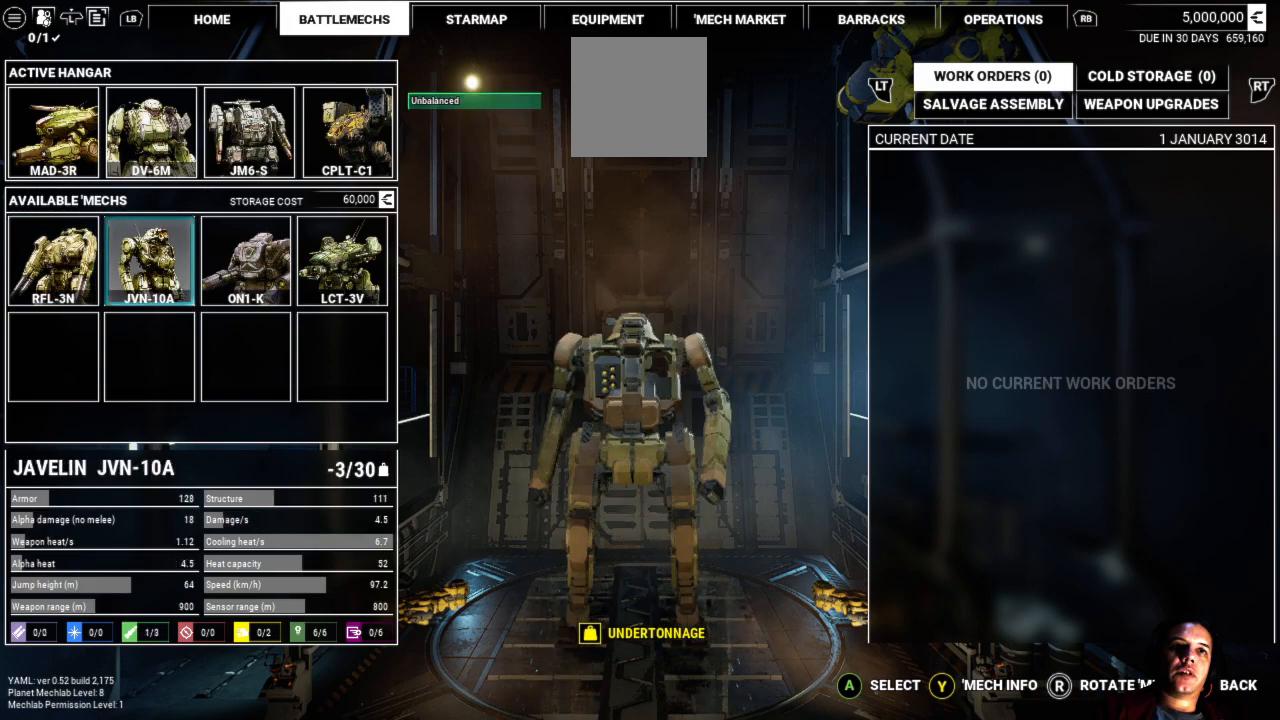
{"buttons": [], "left_stick": "right", "right_stick": "center", "events": [[283, "left_stick", "right"]]}
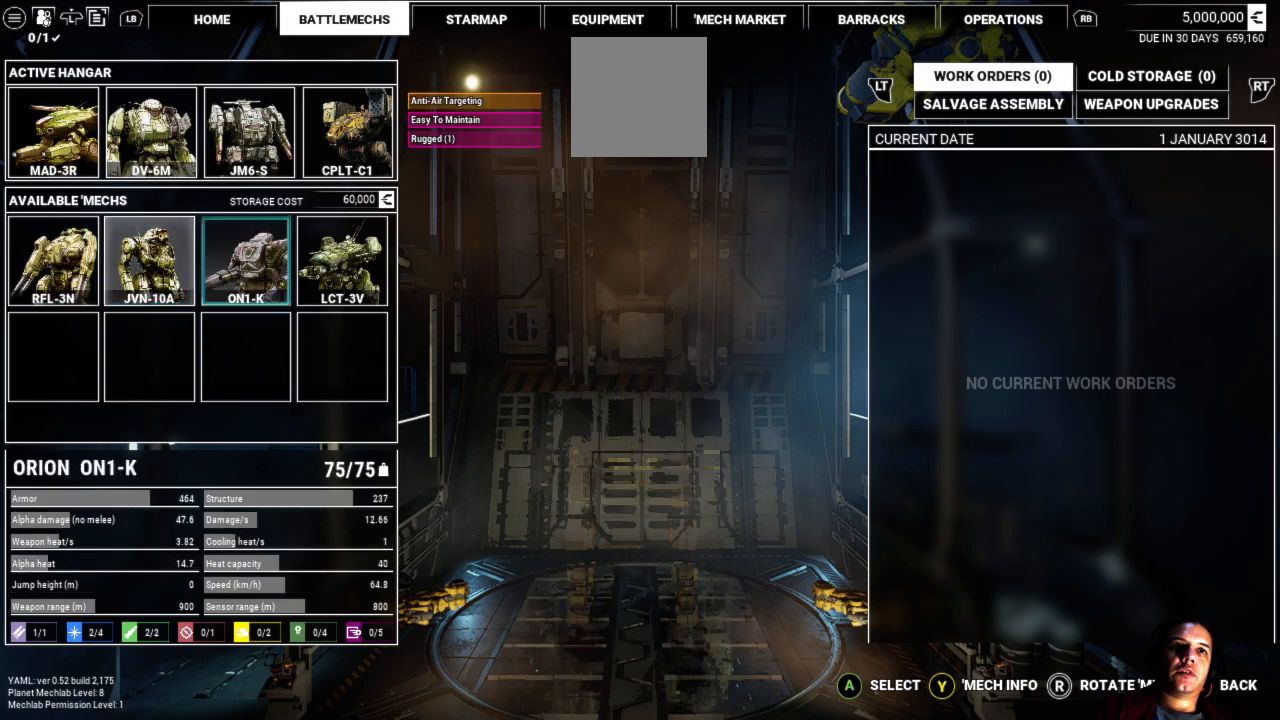
{"buttons": [], "left_stick": "up", "right_stick": "center", "events": [[33, "left_stick", "center"], [333, "left_stick", "up"]]}
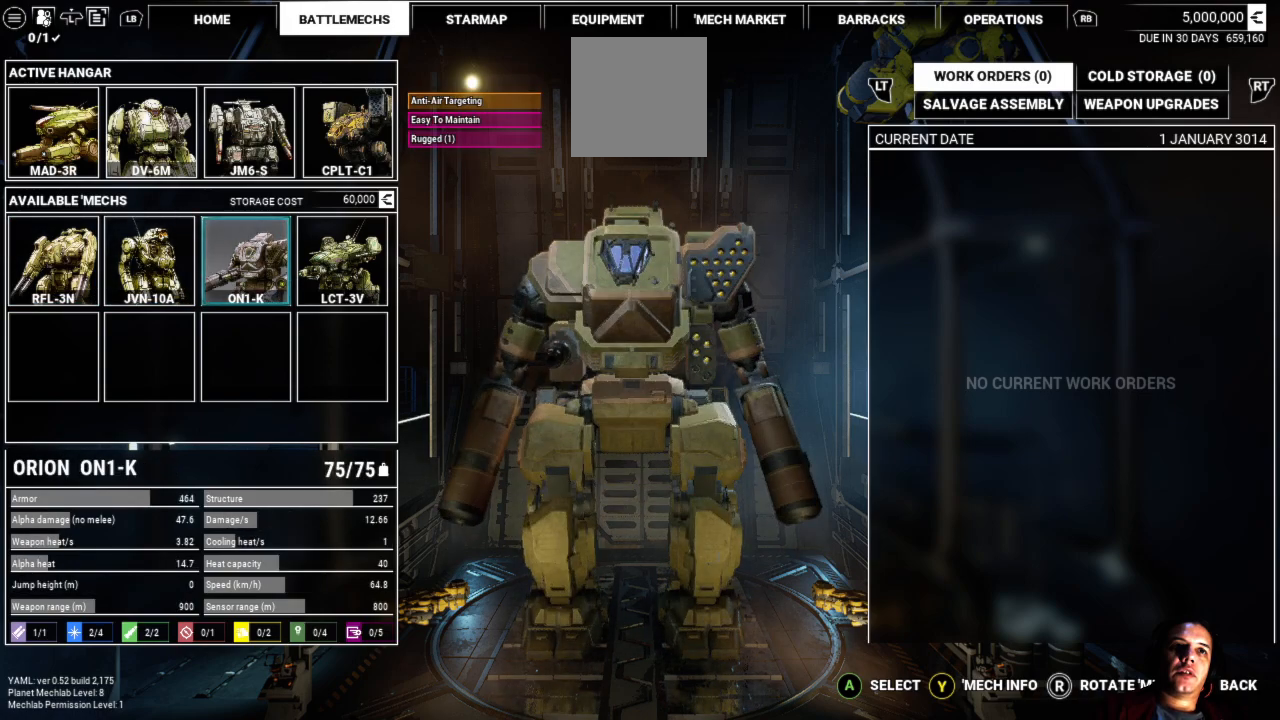
{"buttons": [], "left_stick": "center", "right_stick": "center", "events": [[167, "left_stick", "center"]]}